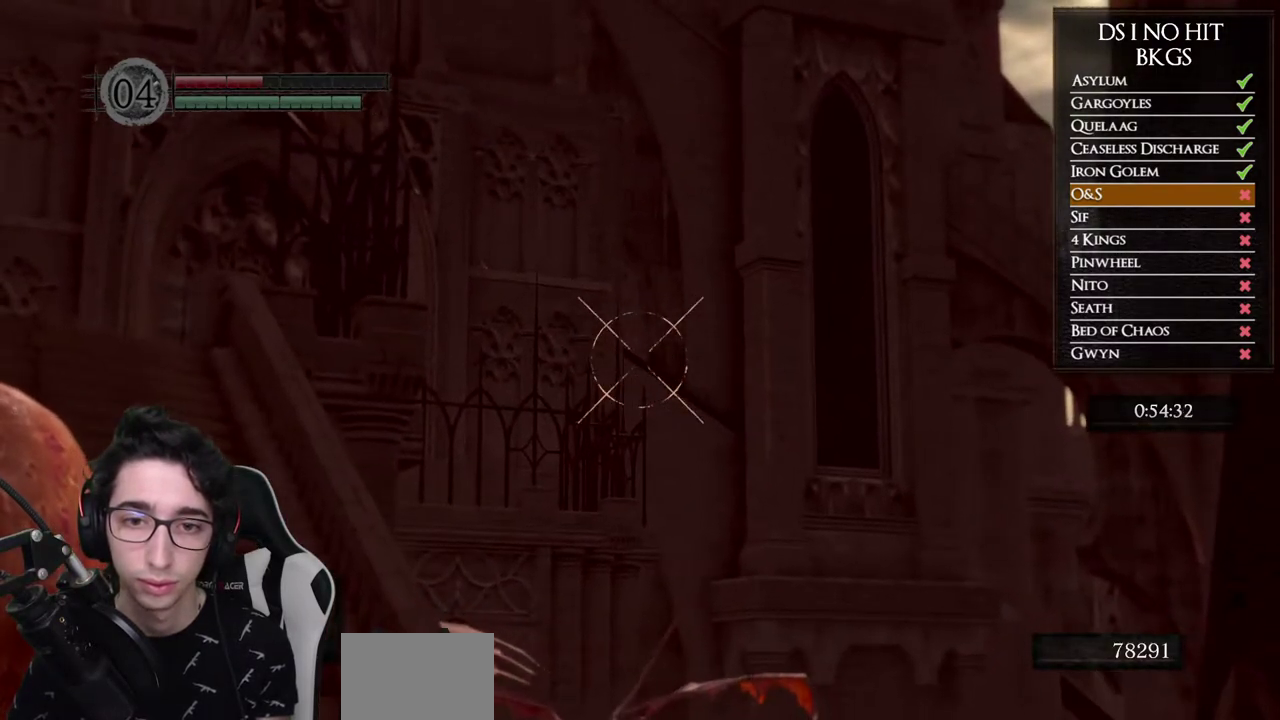
Gameplay with a controller (Xbox layout); each line is a JSON object with the inputs held at the frame after it. "events" lists button and stick changes between this image and that frame as [ms after this image, input, new state], when the widget could be followed in between. Not read: R1.
{"buttons": ["X"], "left_stick": "center", "right_stick": "center", "events": [[500, "X", "down"]]}
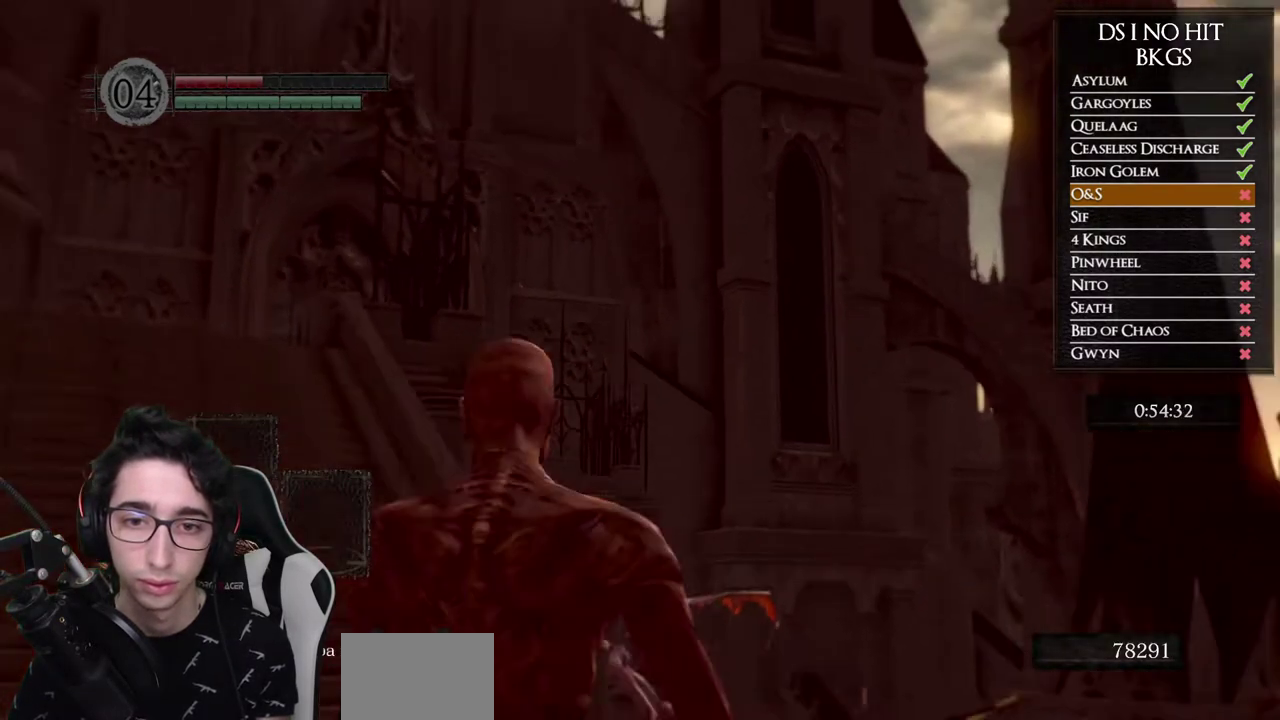
{"buttons": [], "left_stick": "center", "right_stick": "center", "events": [[67, "X", "up"], [150, "X", "down"], [233, "X", "up"]]}
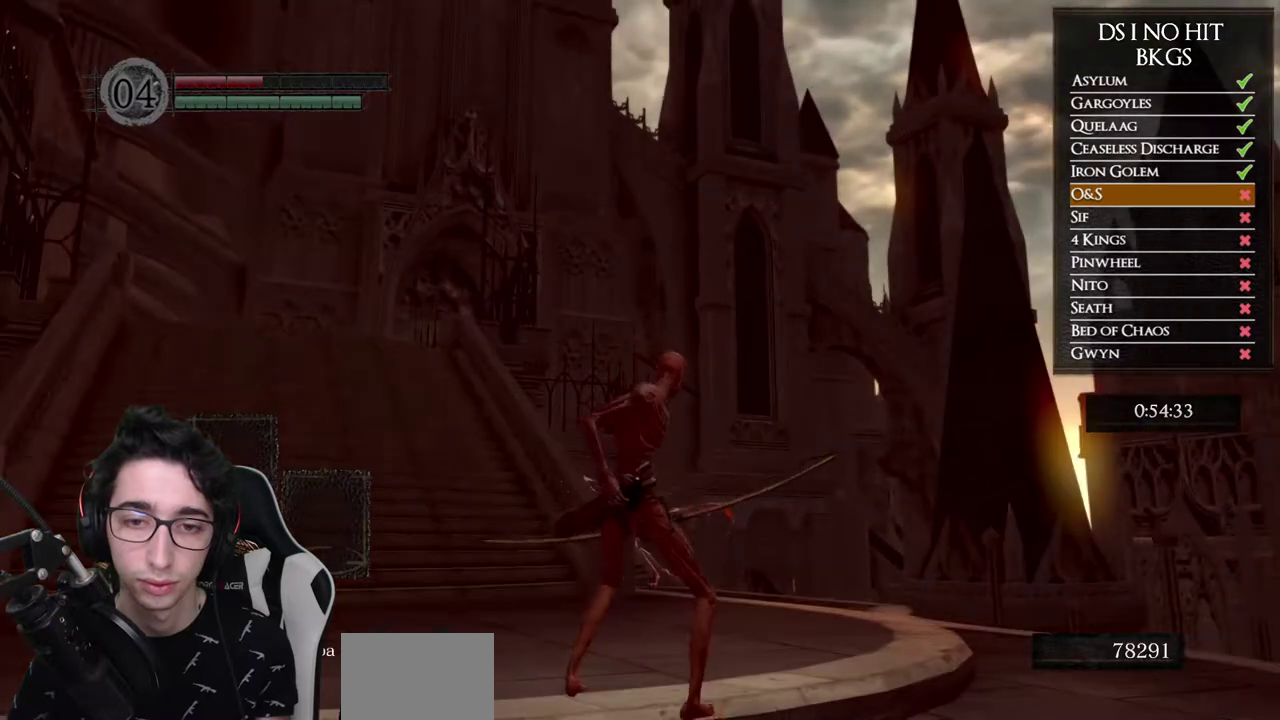
{"buttons": [], "left_stick": "center", "right_stick": "center", "events": []}
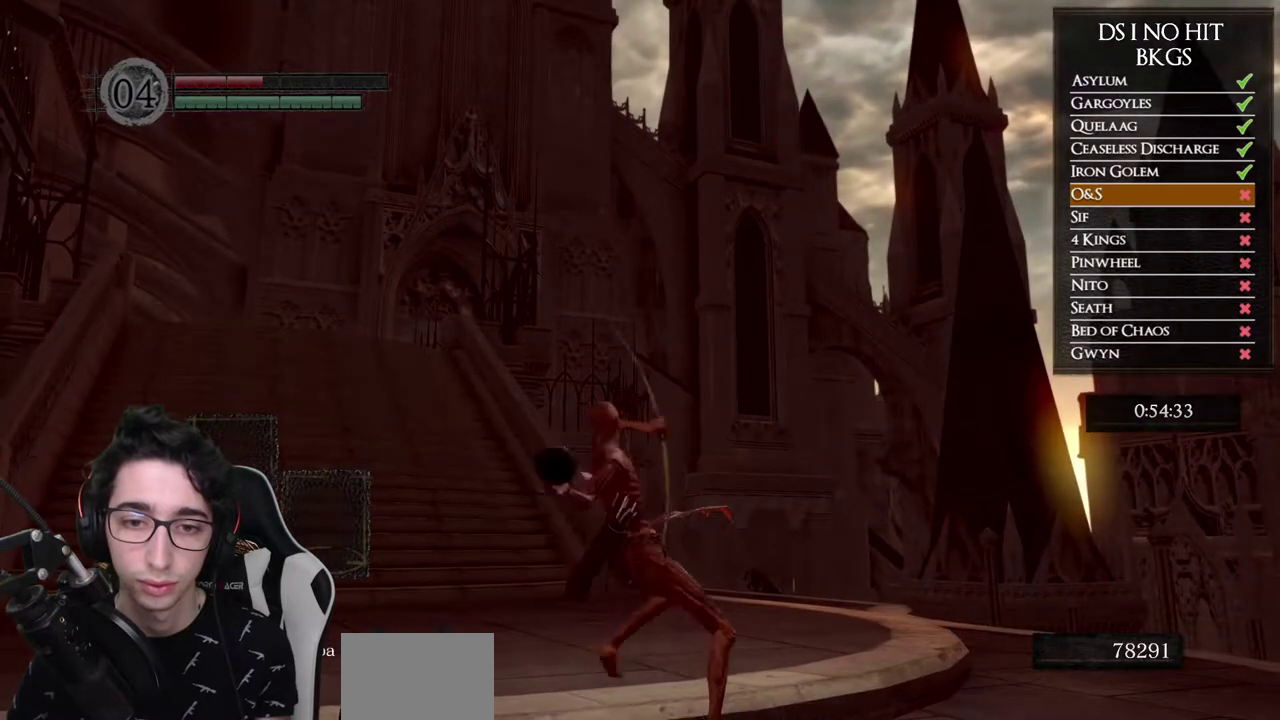
{"buttons": [], "left_stick": "center", "right_stick": "down", "events": [[417, "right_stick", "down"]]}
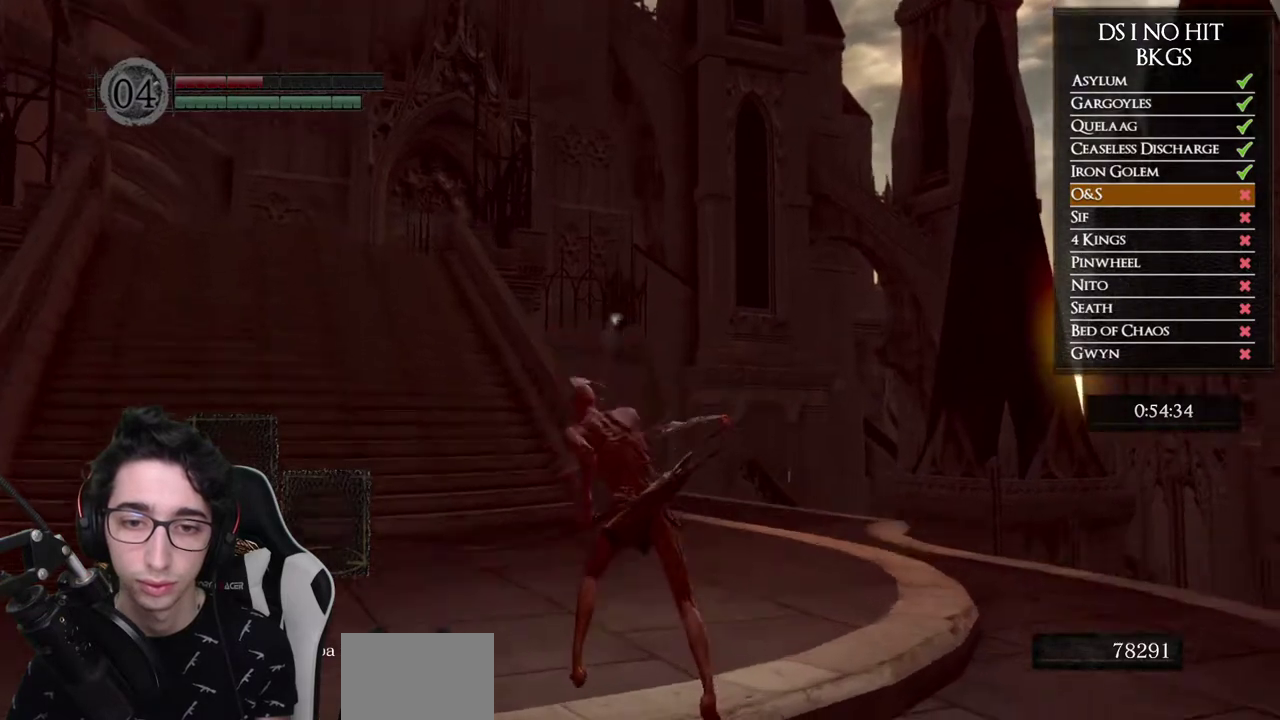
{"buttons": [], "left_stick": "center", "right_stick": "center", "events": [[117, "right_stick", "center"]]}
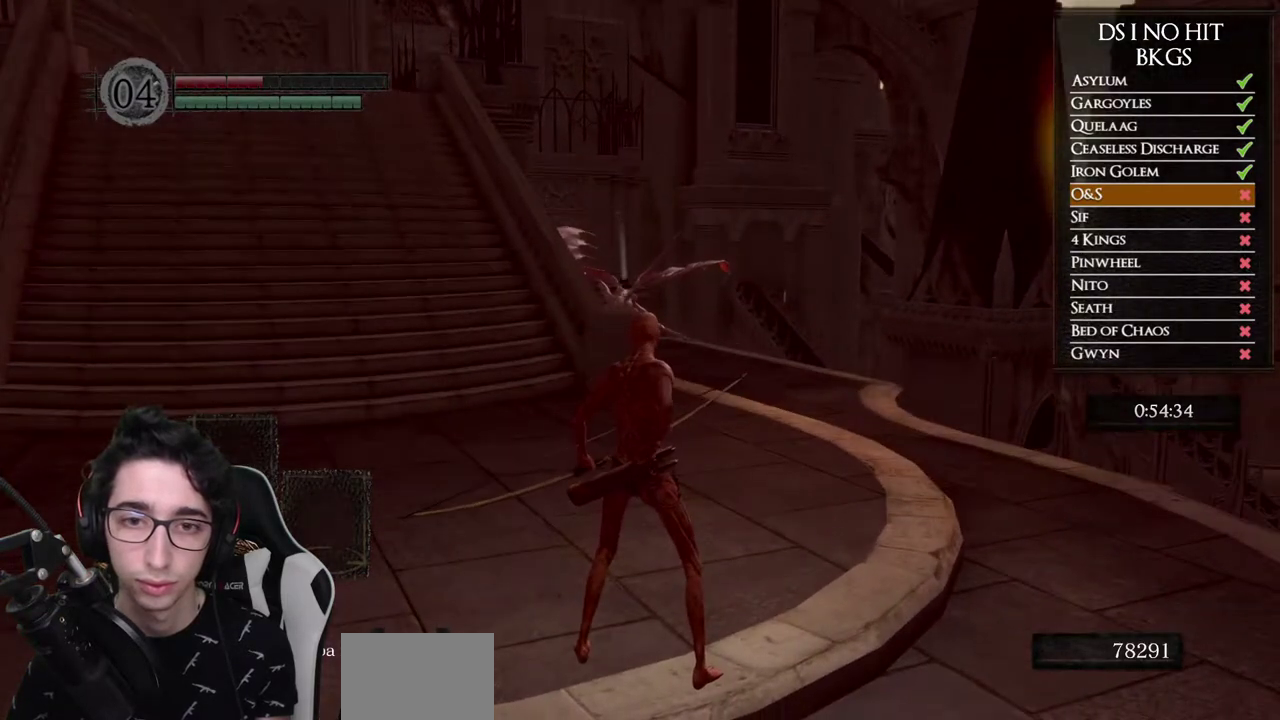
{"buttons": [], "left_stick": "center", "right_stick": "center", "events": []}
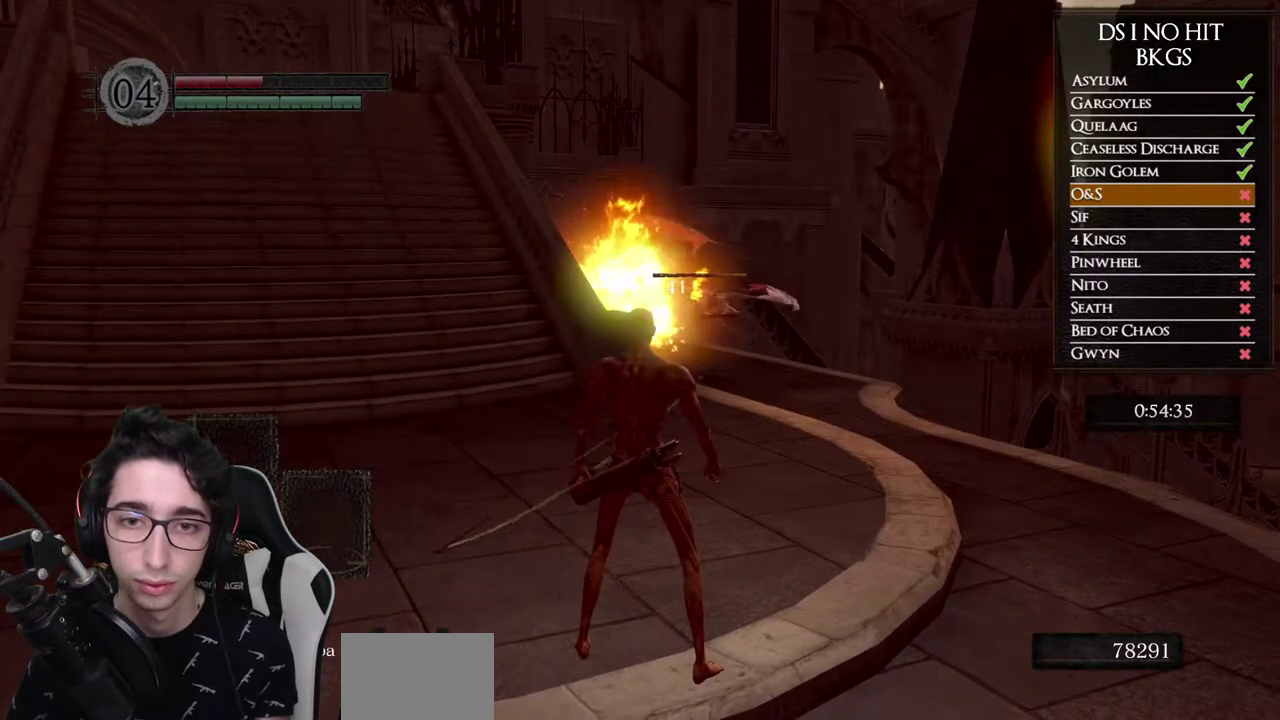
{"buttons": [], "left_stick": "up-left", "right_stick": "right", "events": [[67, "right_stick", "down-right"], [83, "left_stick", "up-left"], [267, "right_stick", "right"]]}
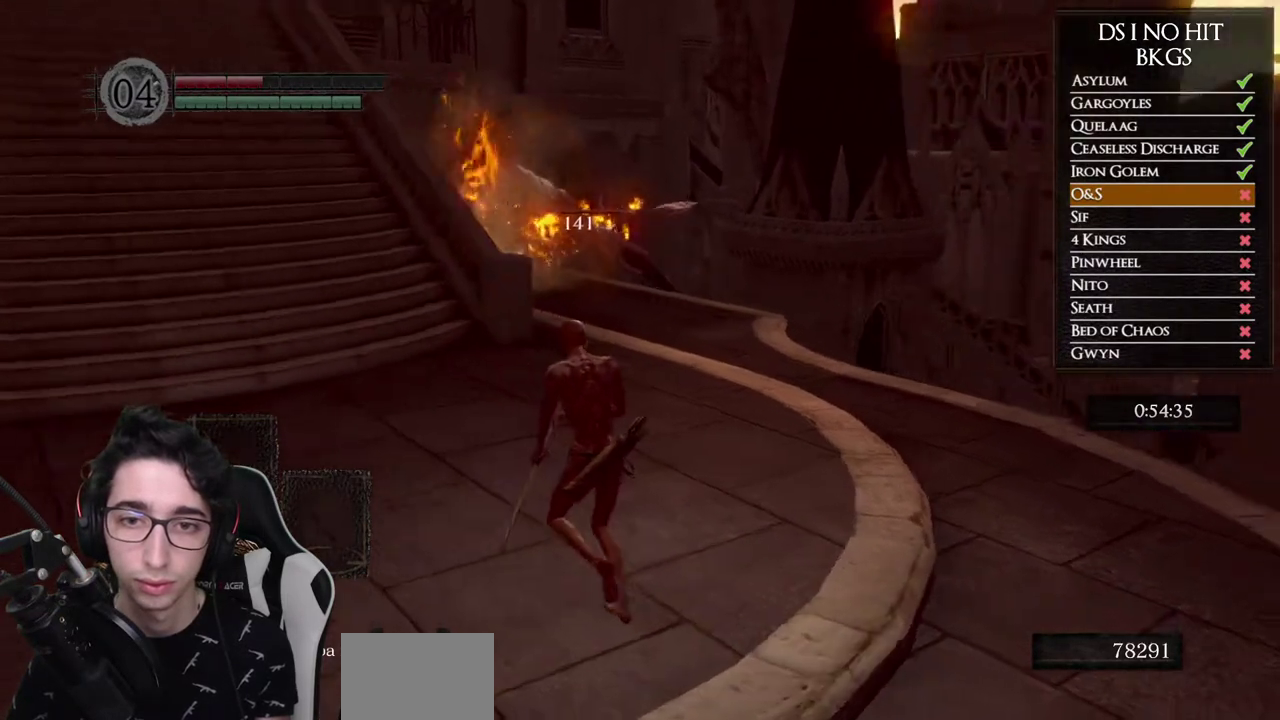
{"buttons": [], "left_stick": "up", "right_stick": "right", "events": [[500, "left_stick", "up"]]}
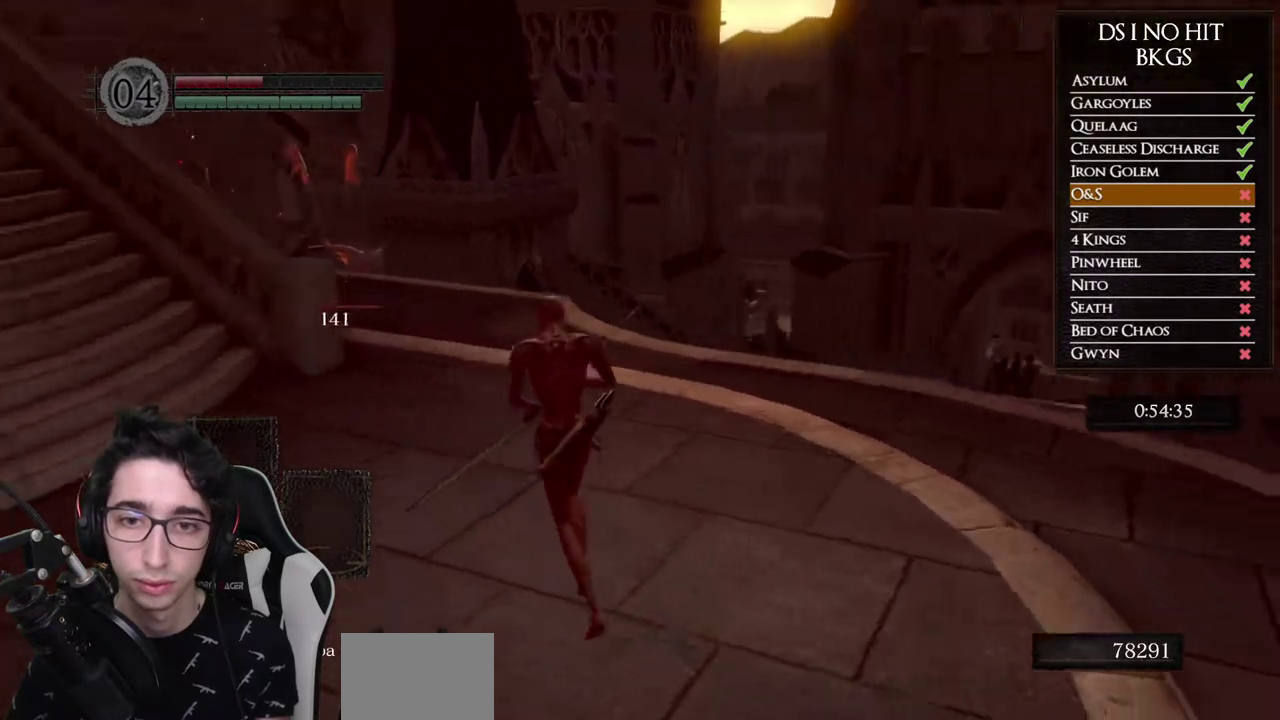
{"buttons": [], "left_stick": "up", "right_stick": "down-right", "events": [[83, "right_stick", "down-right"]]}
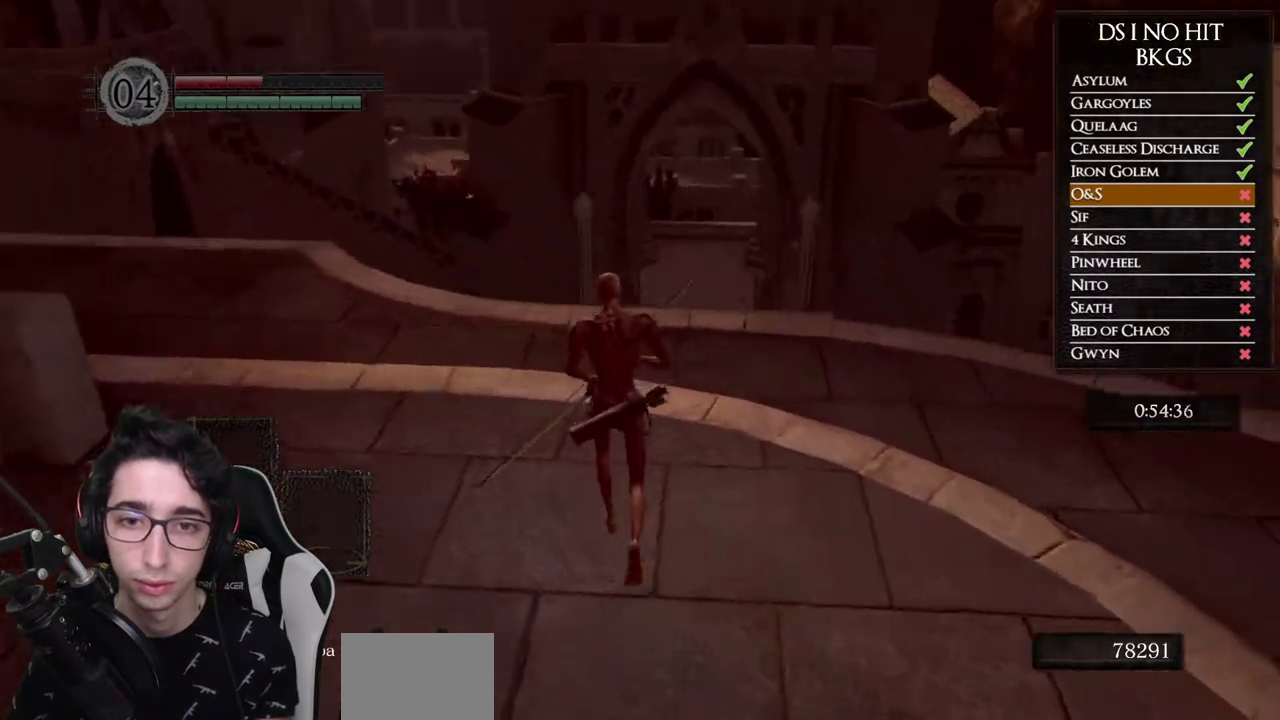
{"buttons": [], "left_stick": "up", "right_stick": "center", "events": [[200, "left_stick", "center"], [200, "right_stick", "center"], [467, "left_stick", "up"]]}
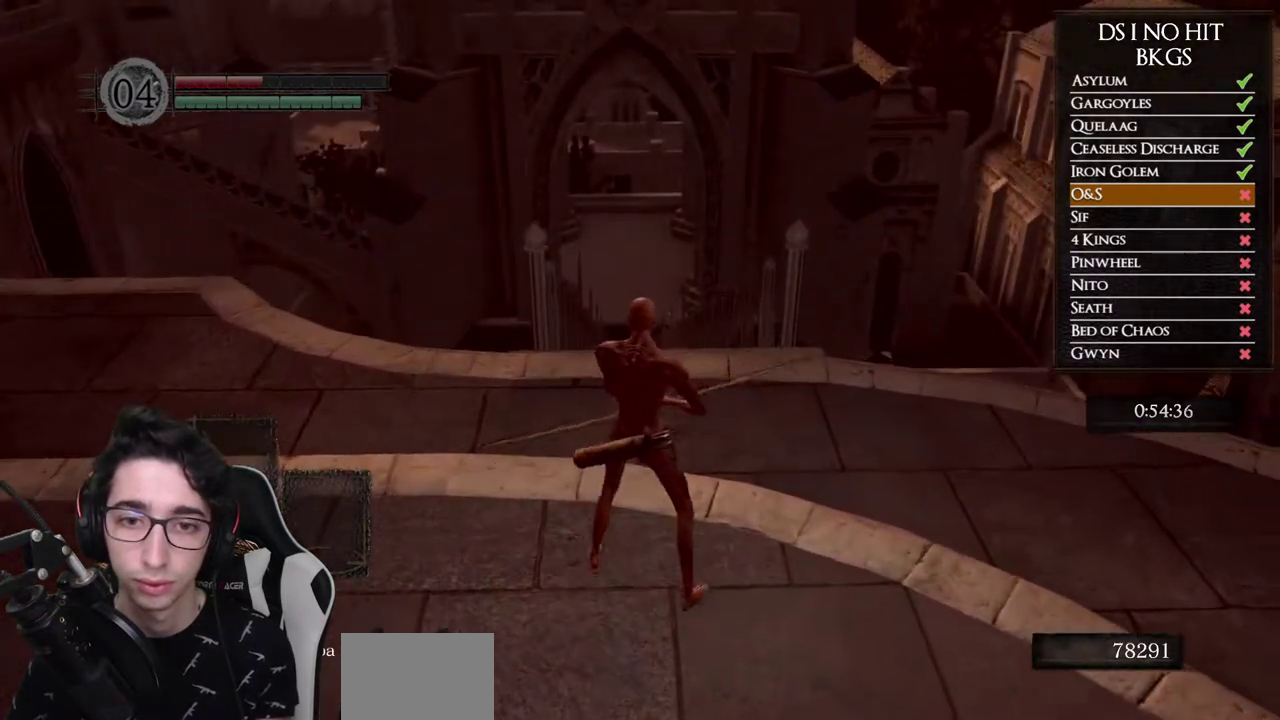
{"buttons": [], "left_stick": "center", "right_stick": "up-right", "events": [[233, "left_stick", "center"], [467, "right_stick", "up-right"]]}
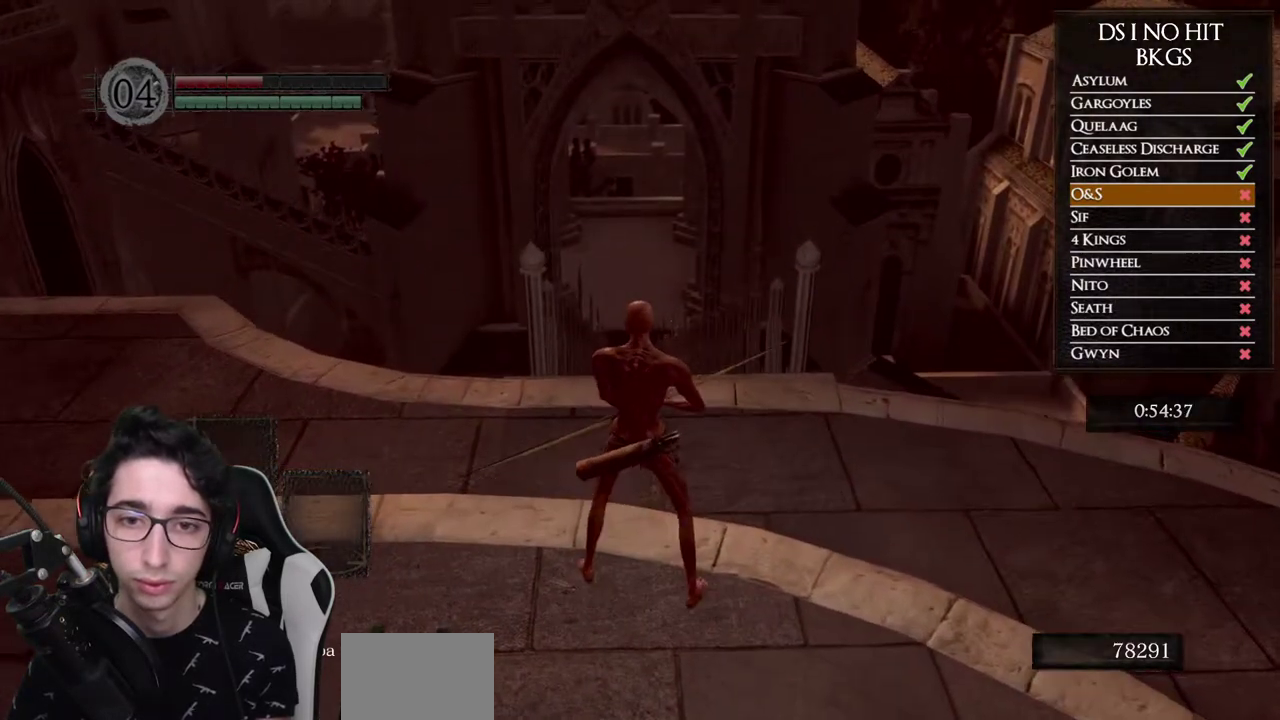
{"buttons": [], "left_stick": "center", "right_stick": "center", "events": [[100, "right_stick", "center"], [150, "right_stick", "up"], [250, "right_stick", "up-left"], [333, "DPAD_UP", "down"], [400, "right_stick", "center"], [467, "DPAD_UP", "up"]]}
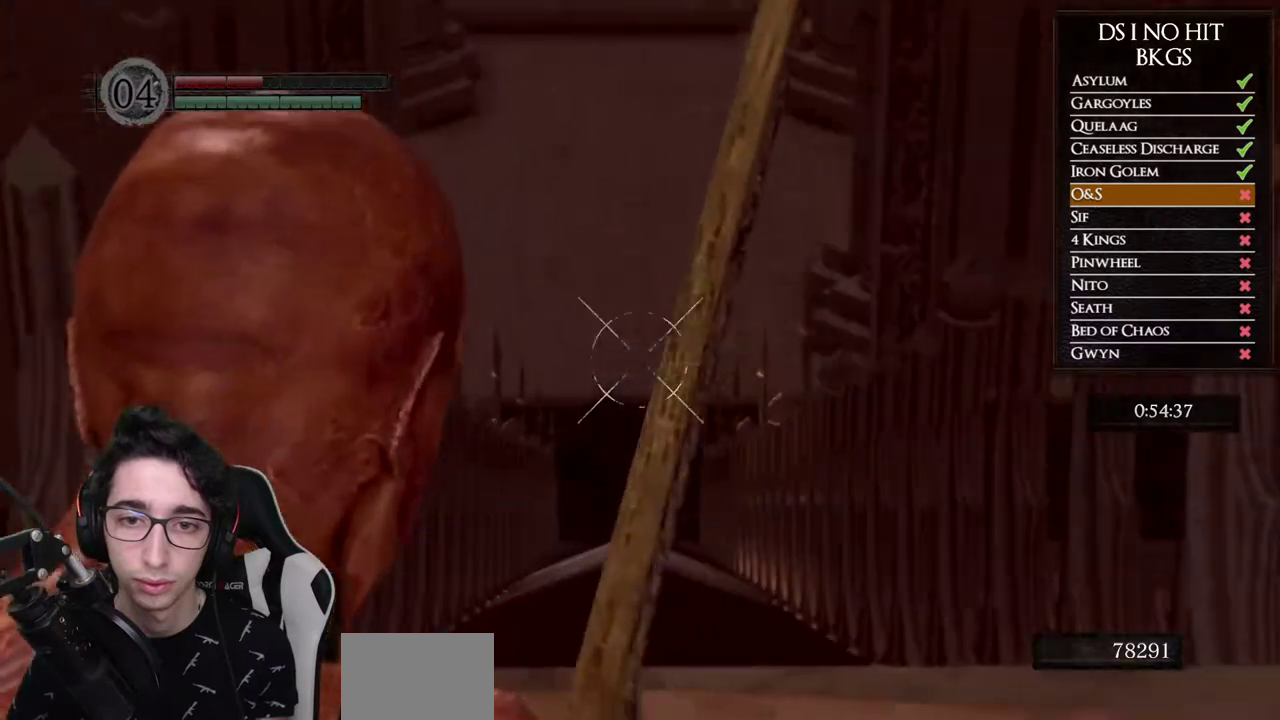
{"buttons": [], "left_stick": "center", "right_stick": "up-left", "events": [[33, "right_stick", "up"], [217, "right_stick", "center"], [417, "right_stick", "up-left"]]}
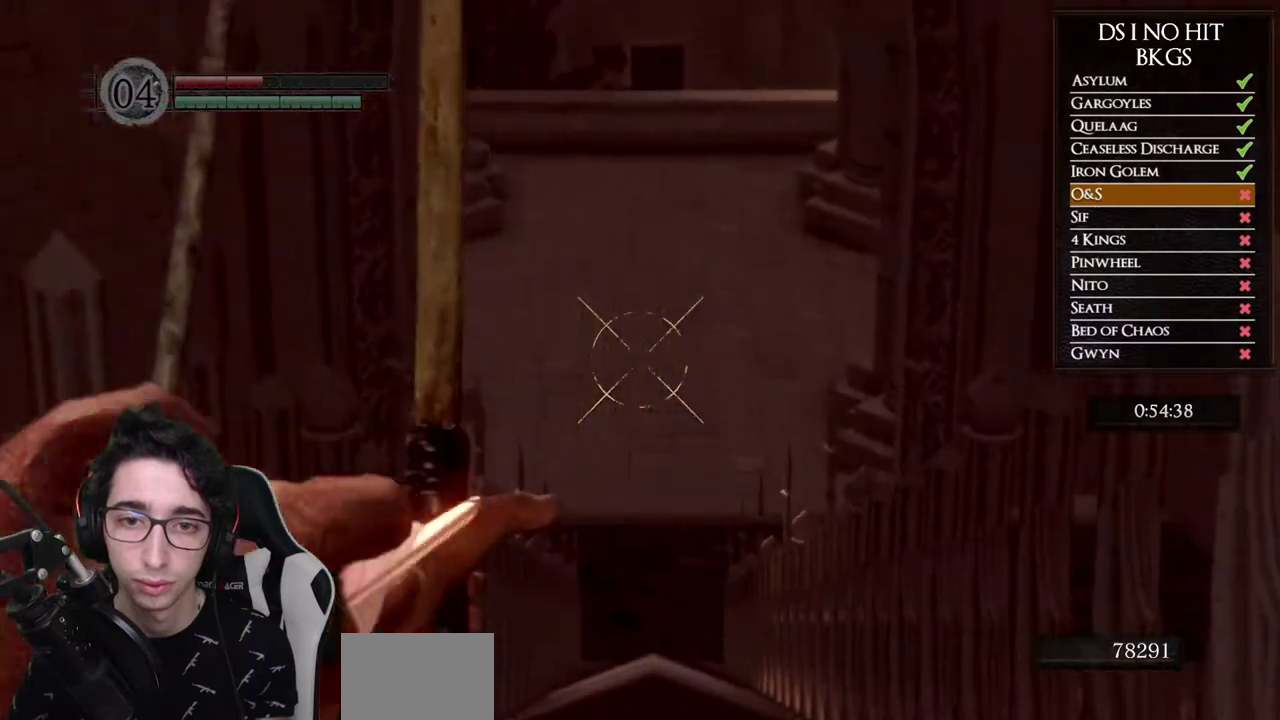
{"buttons": [], "left_stick": "center", "right_stick": "center", "events": [[50, "right_stick", "center"], [150, "right_stick", "up"], [267, "right_stick", "center"]]}
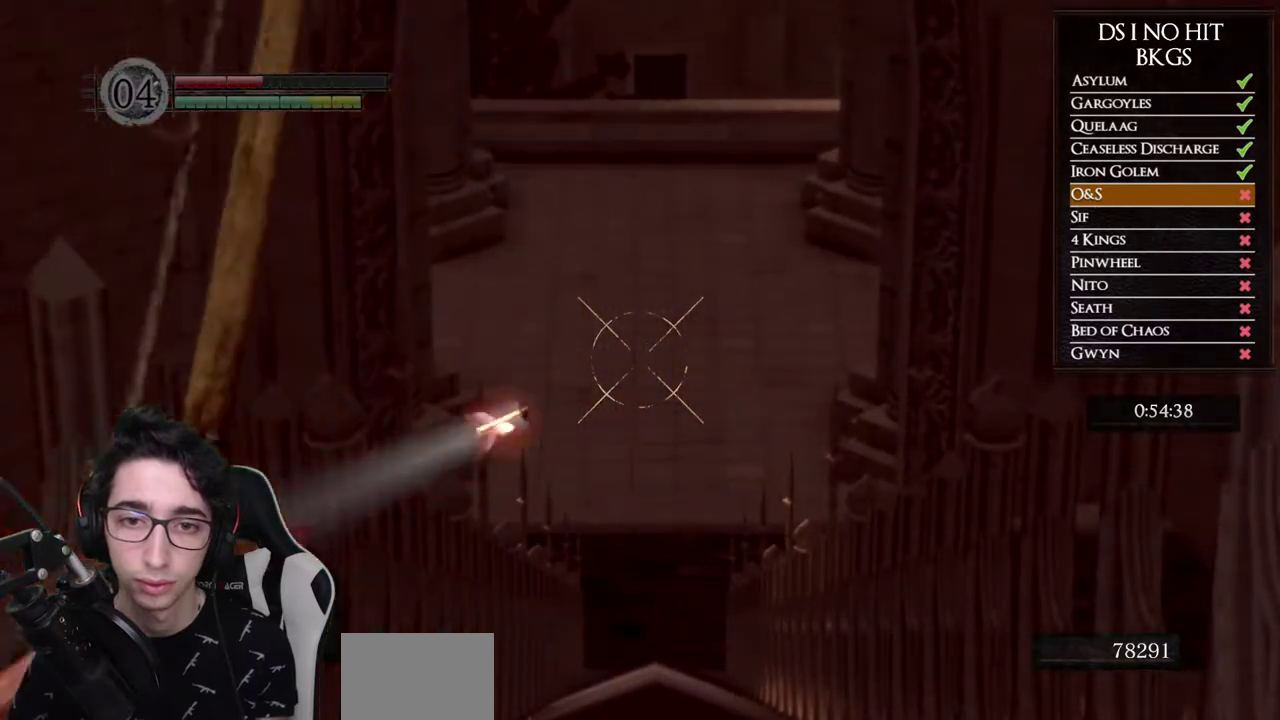
{"buttons": [], "left_stick": "center", "right_stick": "down", "events": [[467, "right_stick", "down"]]}
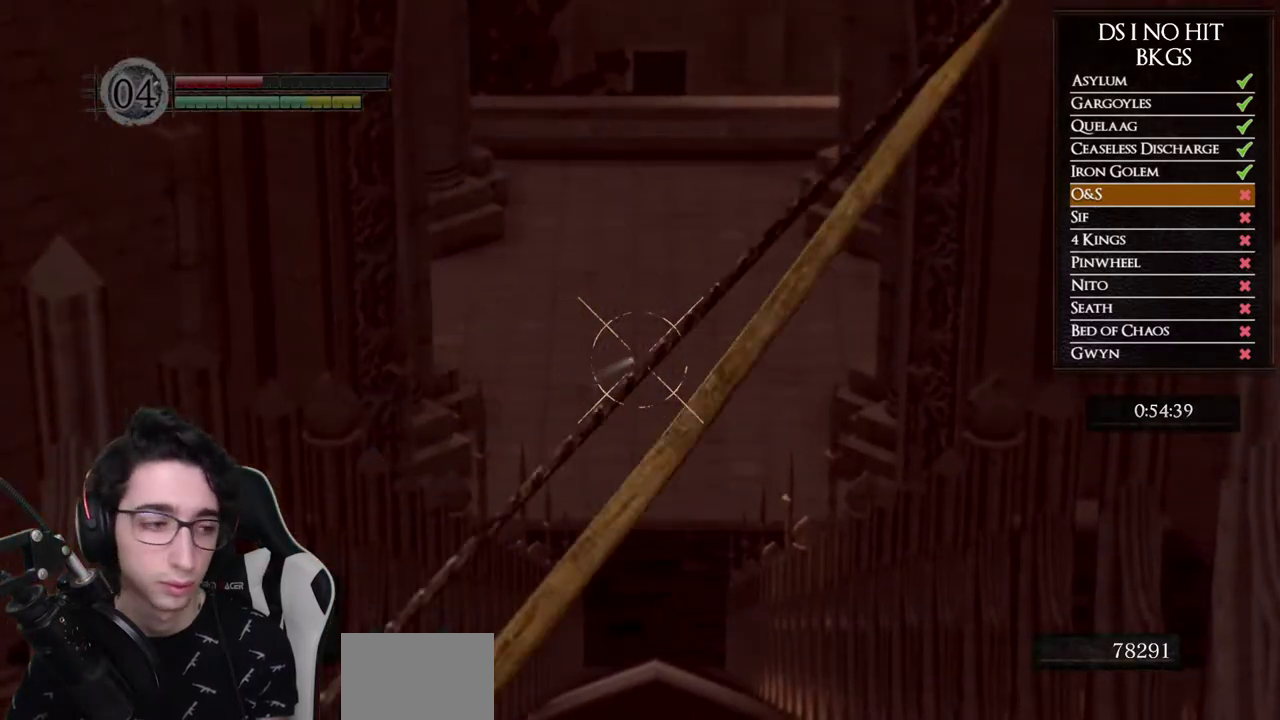
{"buttons": [], "left_stick": "center", "right_stick": "center", "events": [[100, "right_stick", "center"]]}
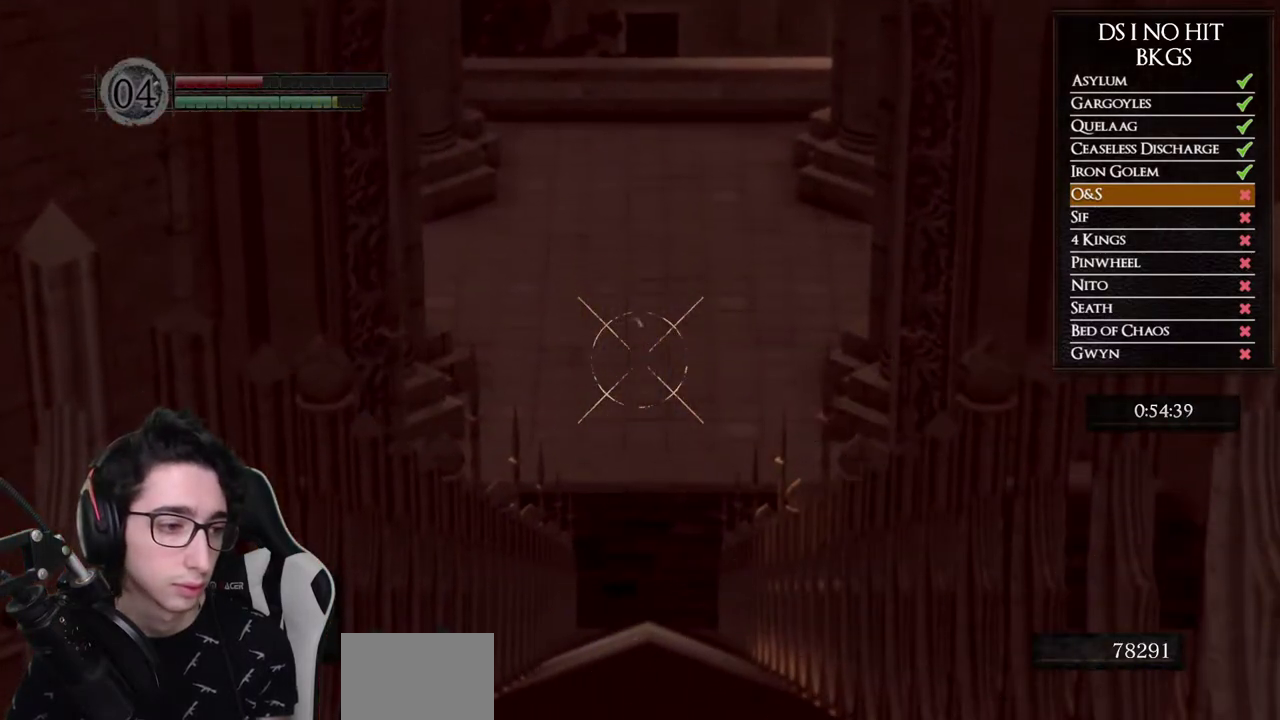
{"buttons": [], "left_stick": "center", "right_stick": "center", "events": []}
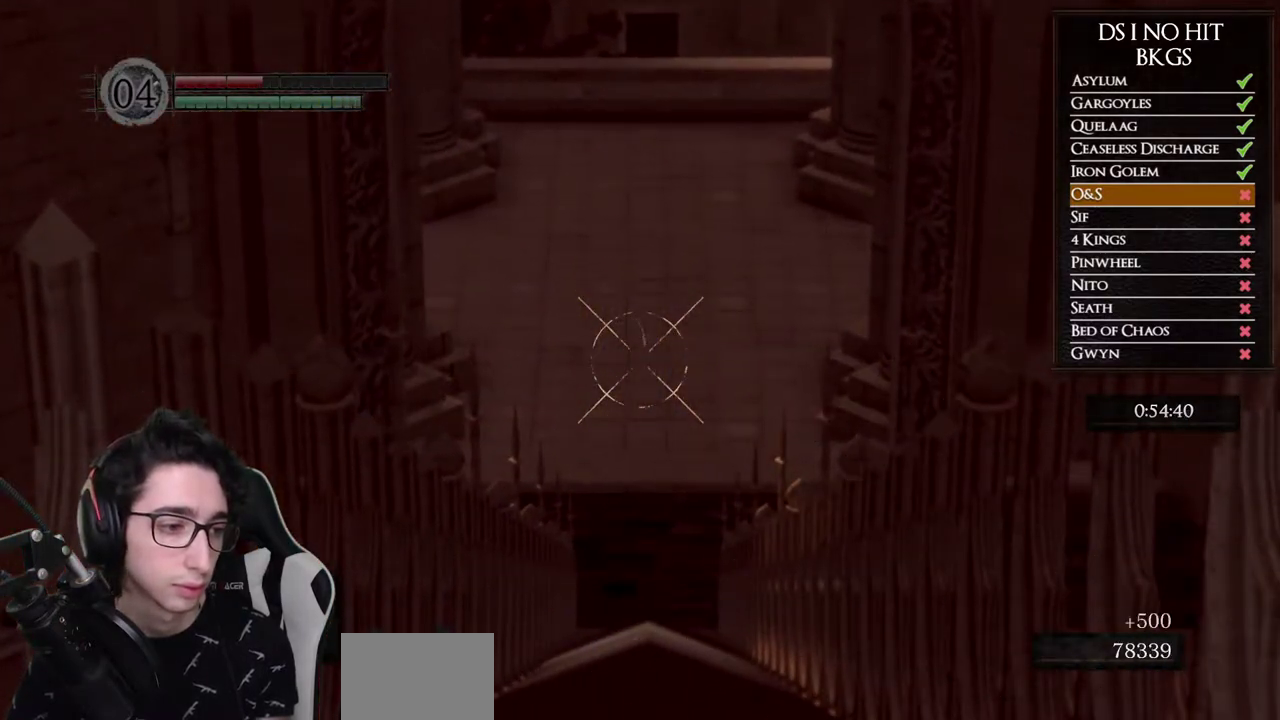
{"buttons": [], "left_stick": "center", "right_stick": "center", "events": []}
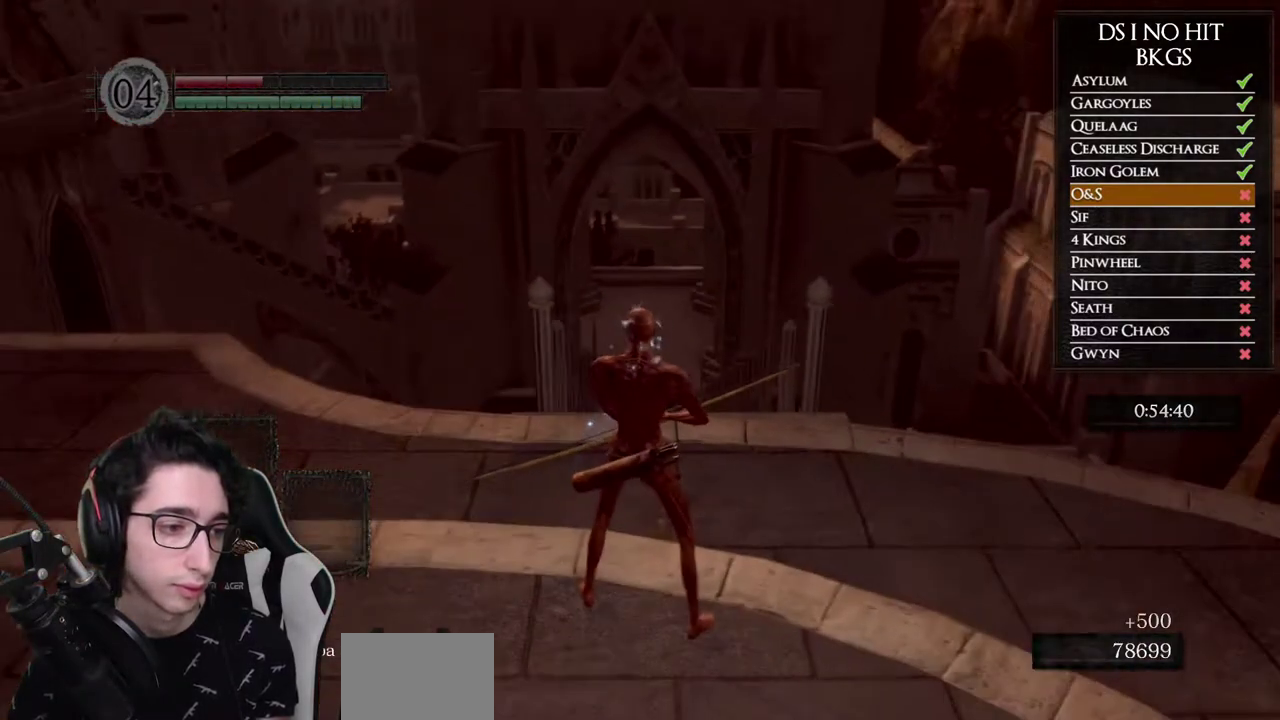
{"buttons": [], "left_stick": "center", "right_stick": "center", "events": [[50, "right_stick", "down"], [167, "right_stick", "center"], [250, "left_stick", "right"], [300, "right_stick", "down"], [450, "right_stick", "center"], [483, "left_stick", "center"]]}
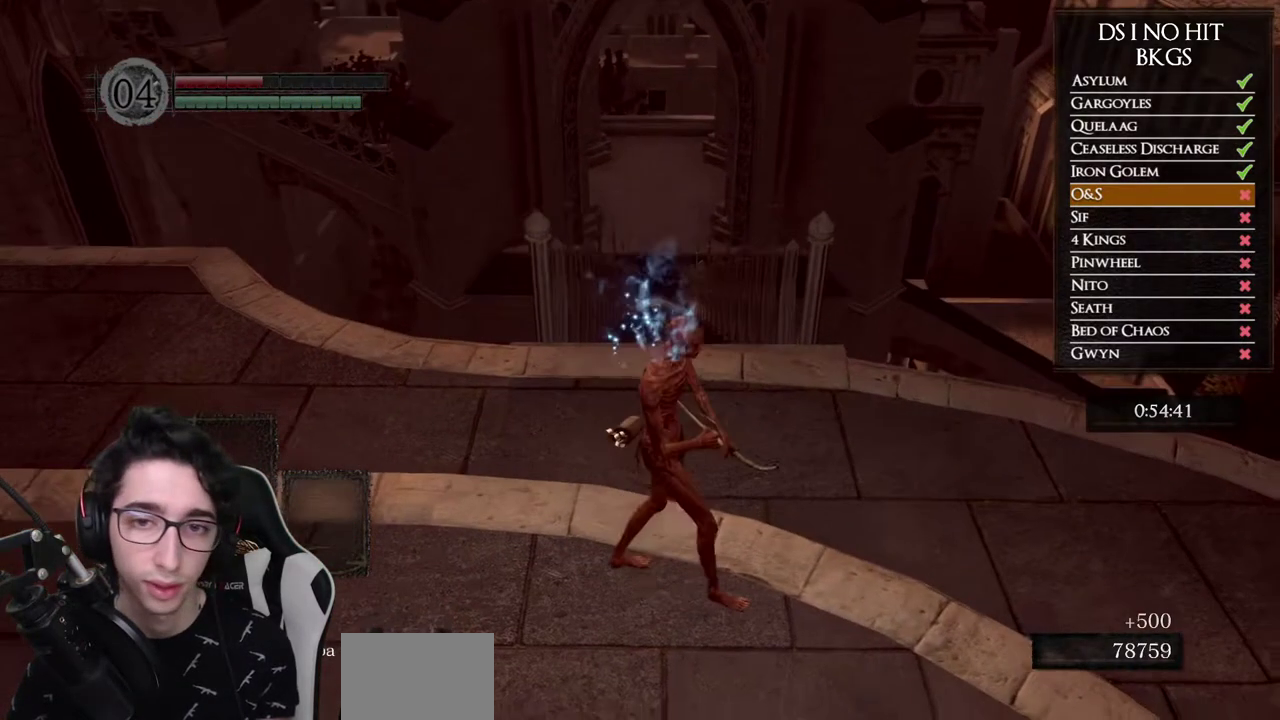
{"buttons": [], "left_stick": "center", "right_stick": "center", "events": [[217, "left_stick", "down"], [400, "left_stick", "center"]]}
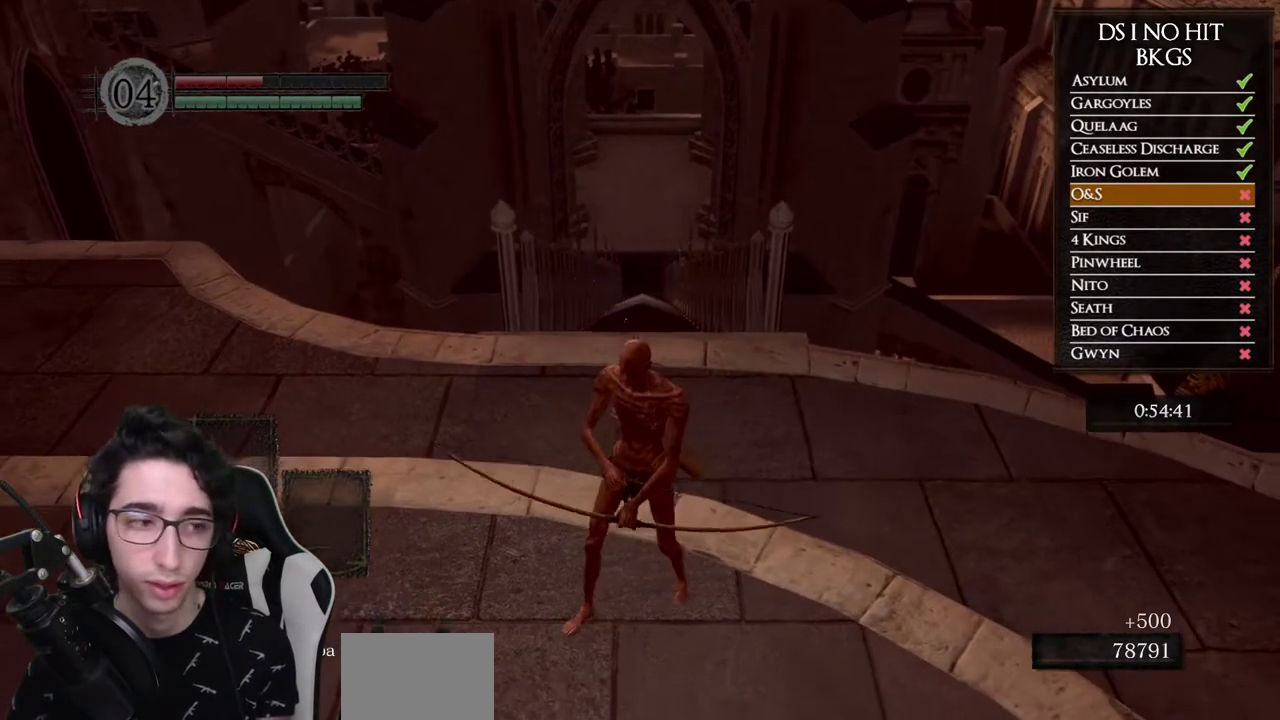
{"buttons": [], "left_stick": "center", "right_stick": "center", "events": [[167, "left_stick", "up-left"], [283, "left_stick", "center"]]}
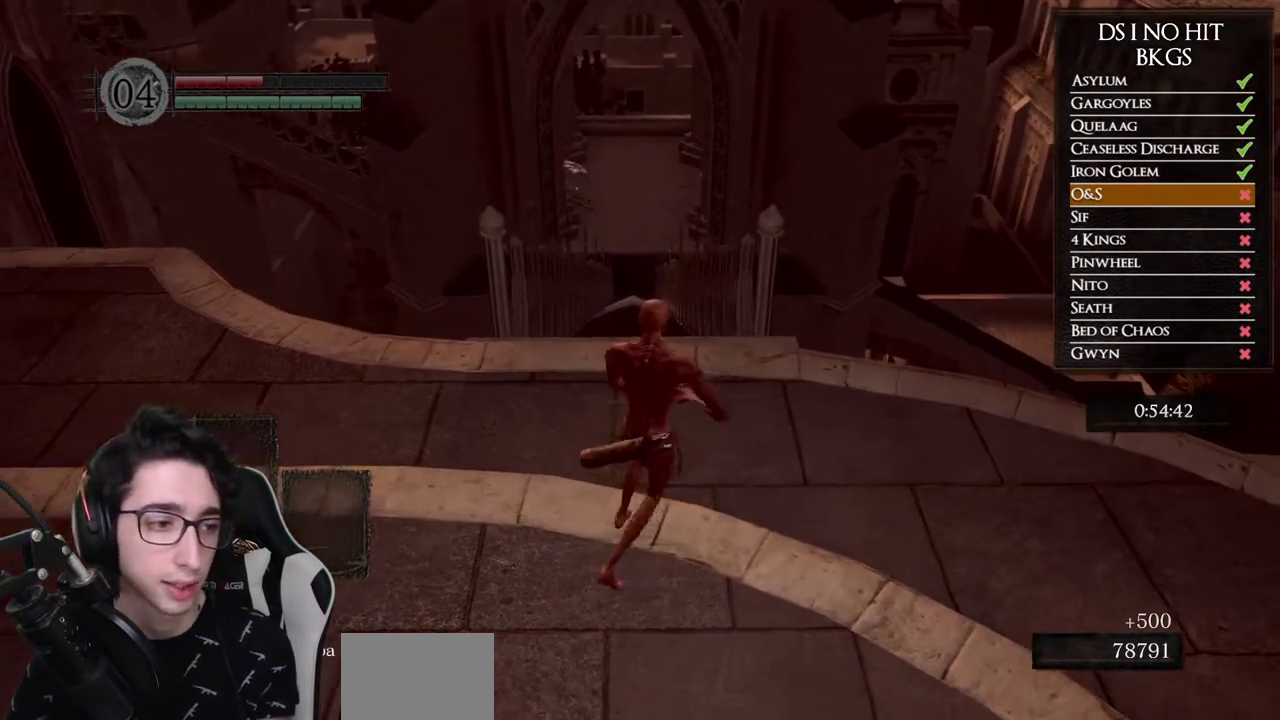
{"buttons": [], "left_stick": "up-left", "right_stick": "center", "events": [[133, "left_stick", "down-left"], [317, "left_stick", "center"], [467, "left_stick", "up-left"]]}
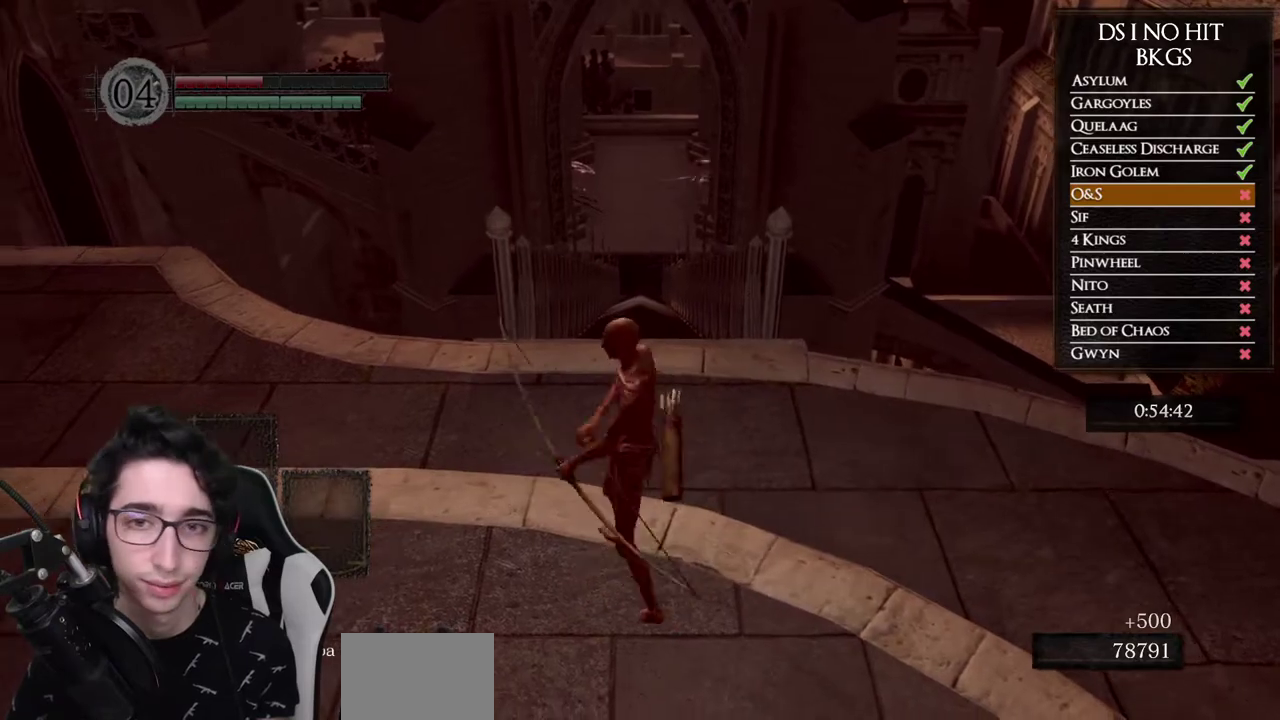
{"buttons": [], "left_stick": "center", "right_stick": "up", "events": [[67, "left_stick", "center"], [350, "right_stick", "up"]]}
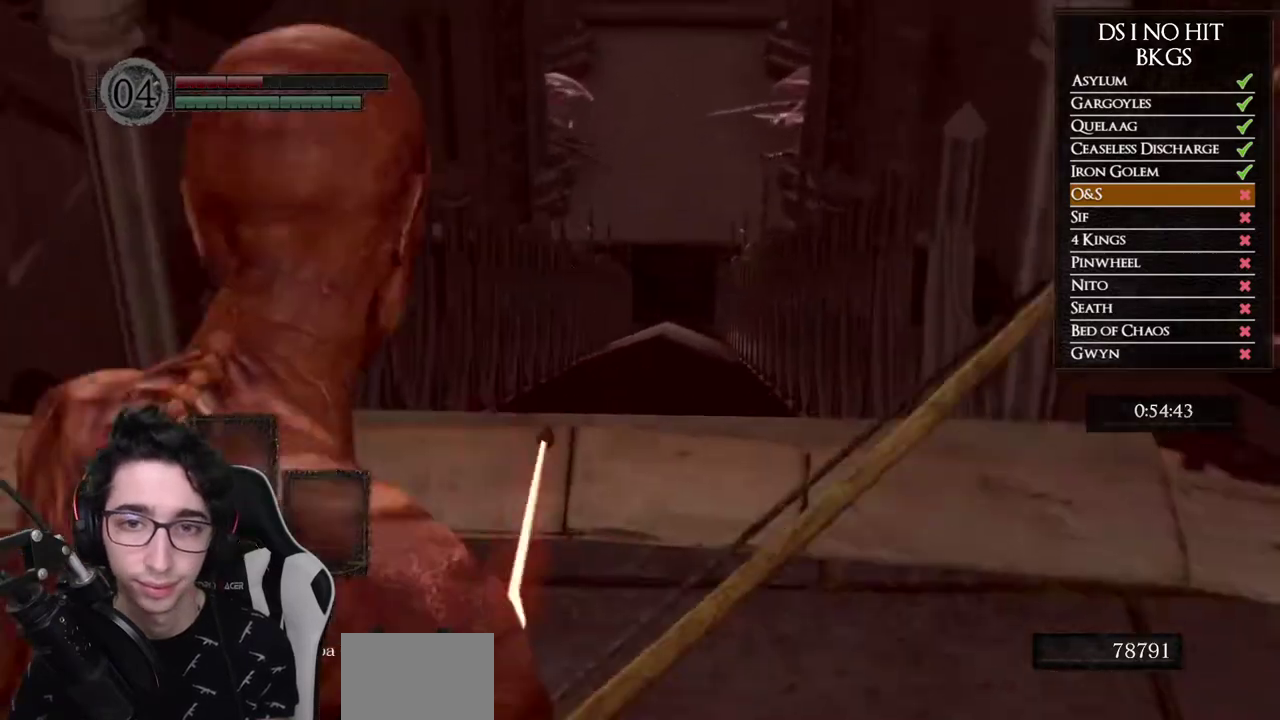
{"buttons": [], "left_stick": "center", "right_stick": "center", "events": [[100, "DPAD_UP", "down"], [150, "right_stick", "center"], [217, "DPAD_UP", "up"], [217, "right_stick", "right"], [417, "right_stick", "center"]]}
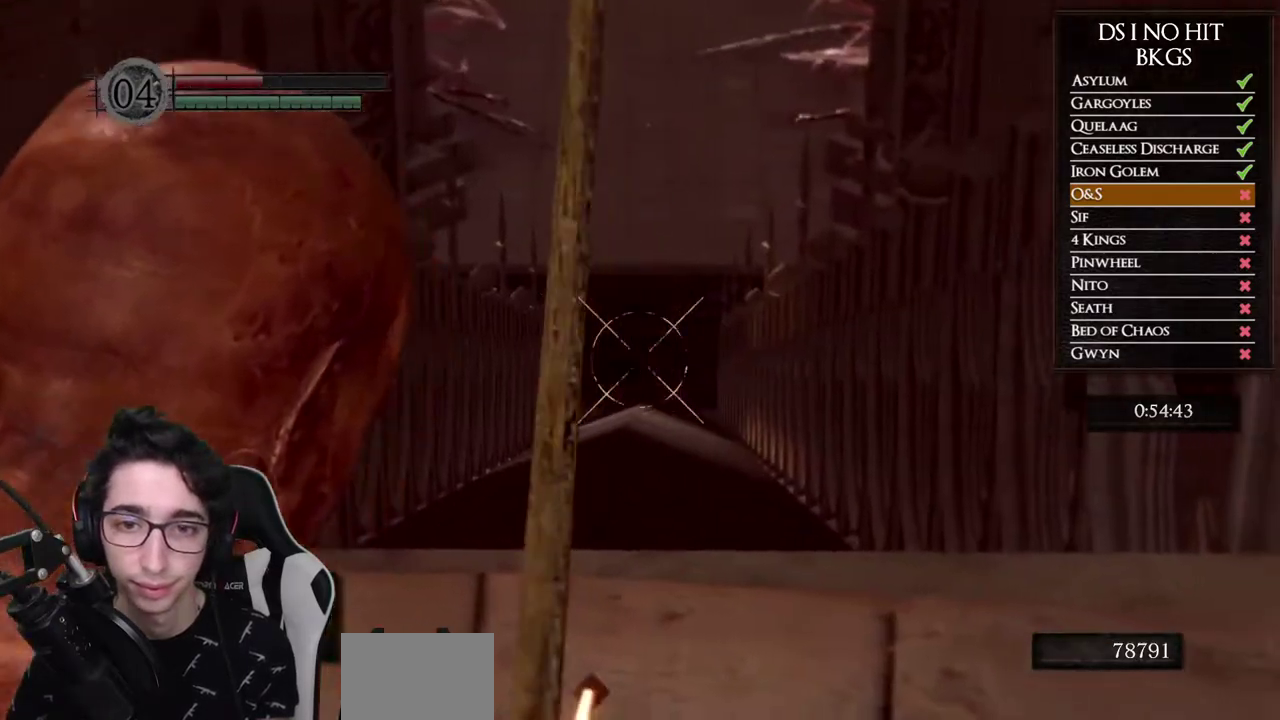
{"buttons": [], "left_stick": "center", "right_stick": "center", "events": []}
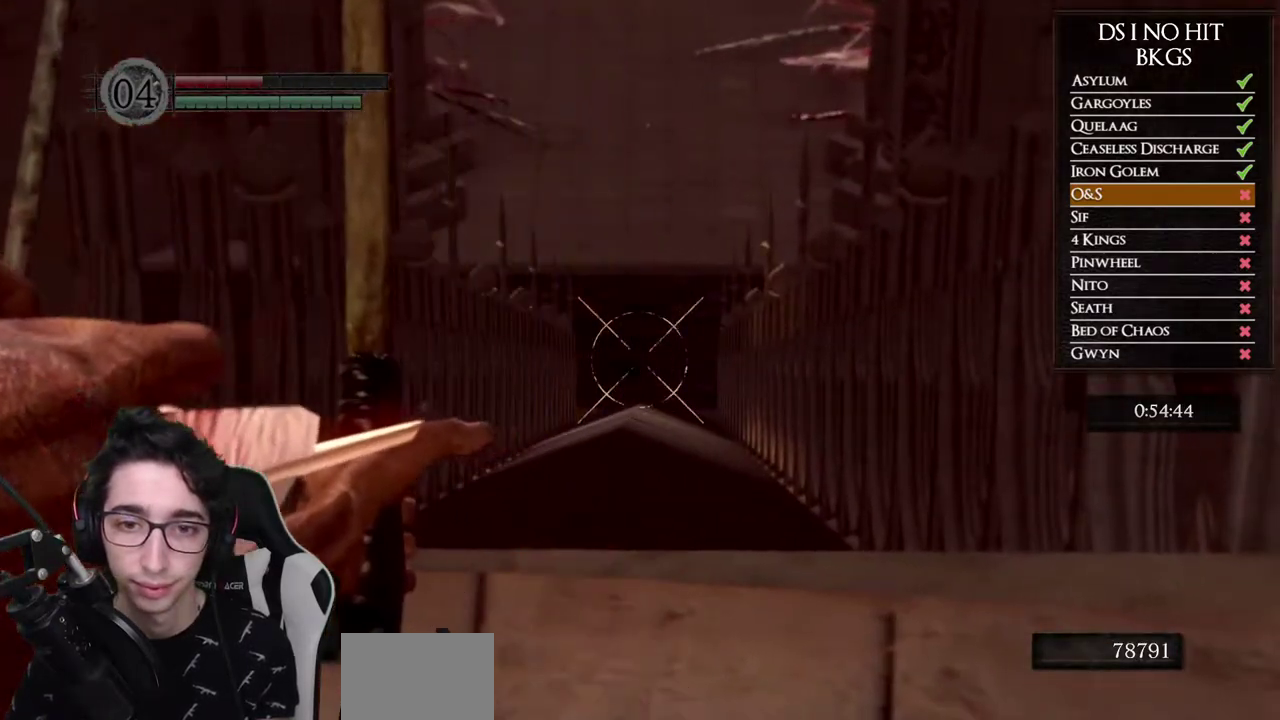
{"buttons": [], "left_stick": "center", "right_stick": "down", "events": [[450, "right_stick", "down"]]}
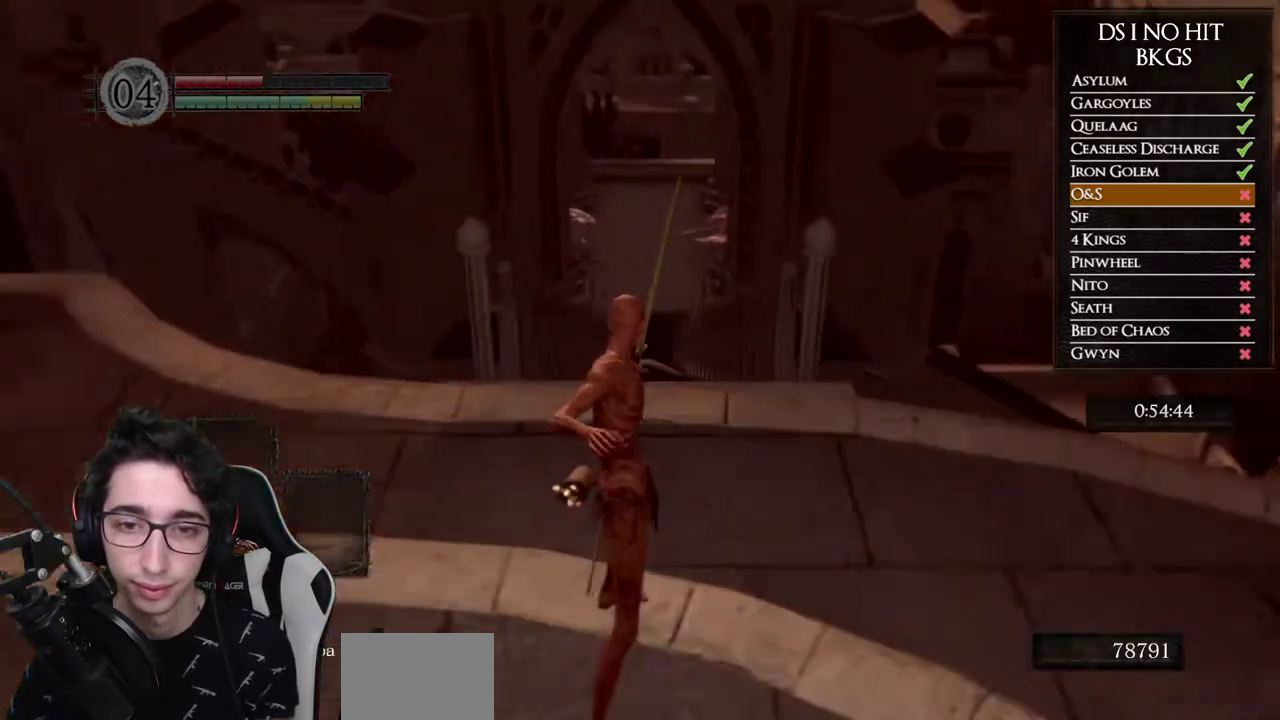
{"buttons": [], "left_stick": "center", "right_stick": "center", "events": [[100, "right_stick", "center"]]}
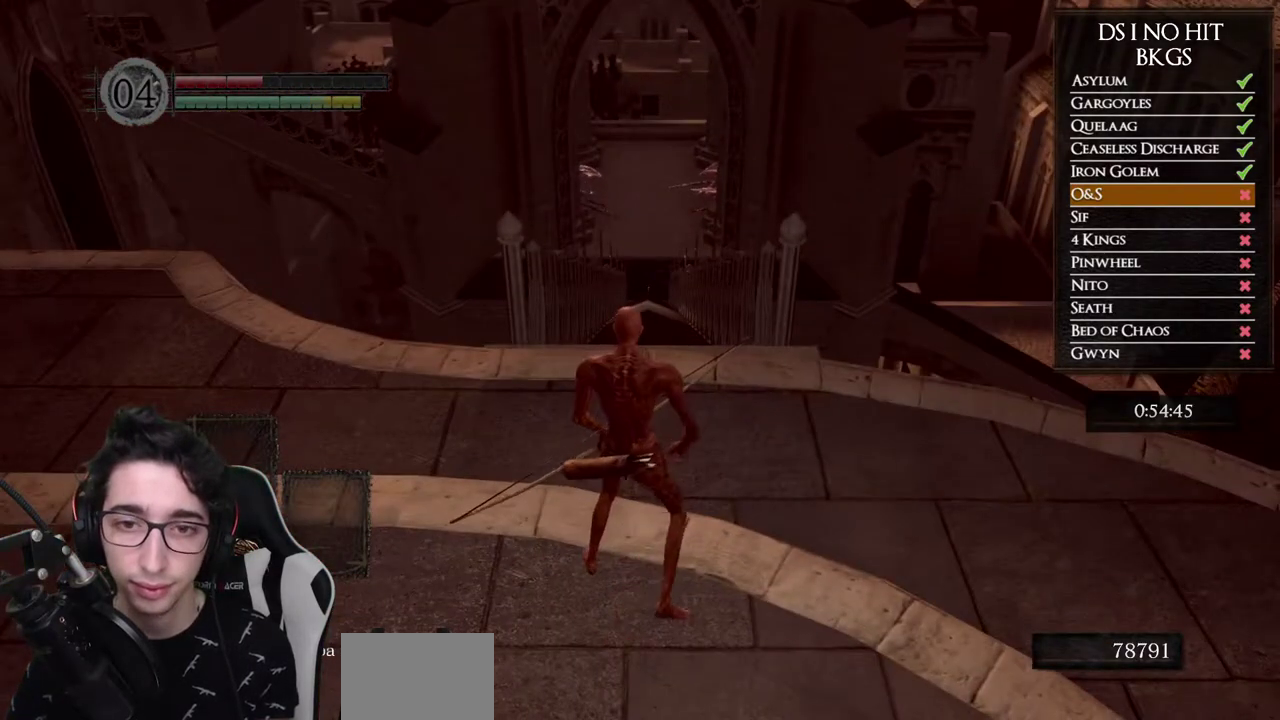
{"buttons": [], "left_stick": "center", "right_stick": "center", "events": []}
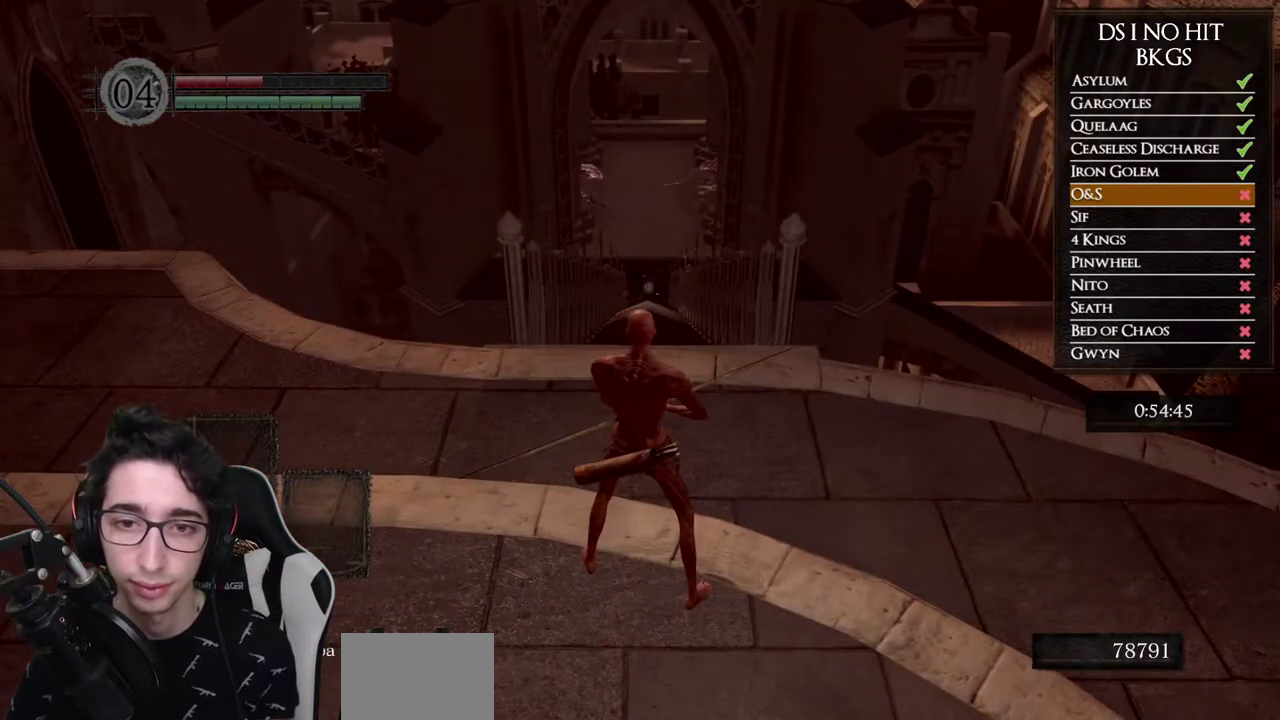
{"buttons": [], "left_stick": "center", "right_stick": "center", "events": []}
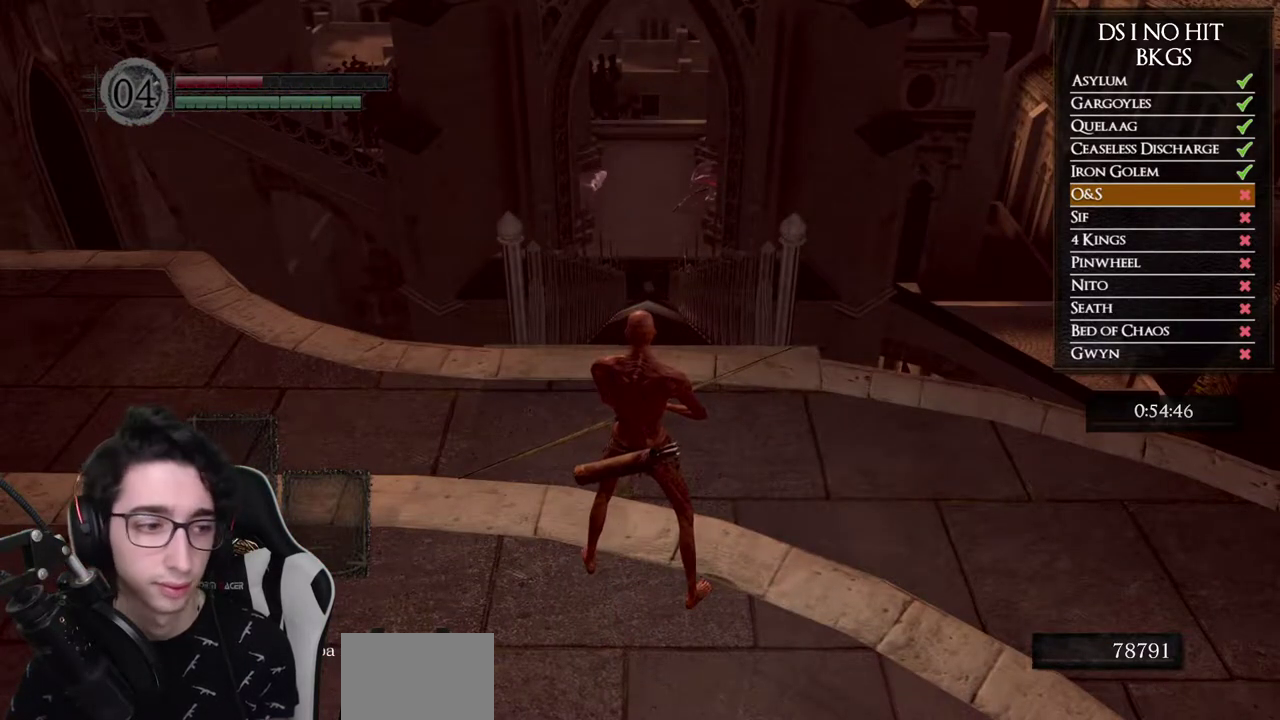
{"buttons": [], "left_stick": "up-left", "right_stick": "center", "events": [[67, "left_stick", "down"], [250, "left_stick", "center"], [500, "left_stick", "up-left"]]}
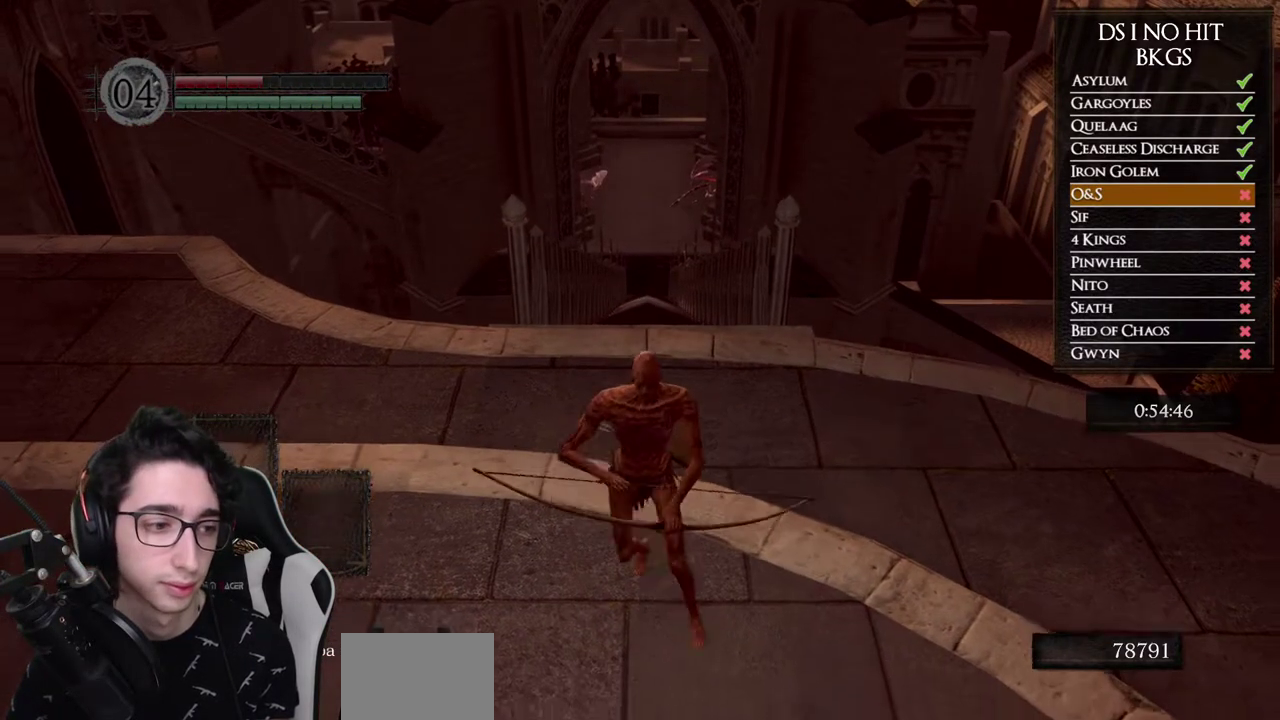
{"buttons": [], "left_stick": "center", "right_stick": "center", "events": [[117, "left_stick", "center"]]}